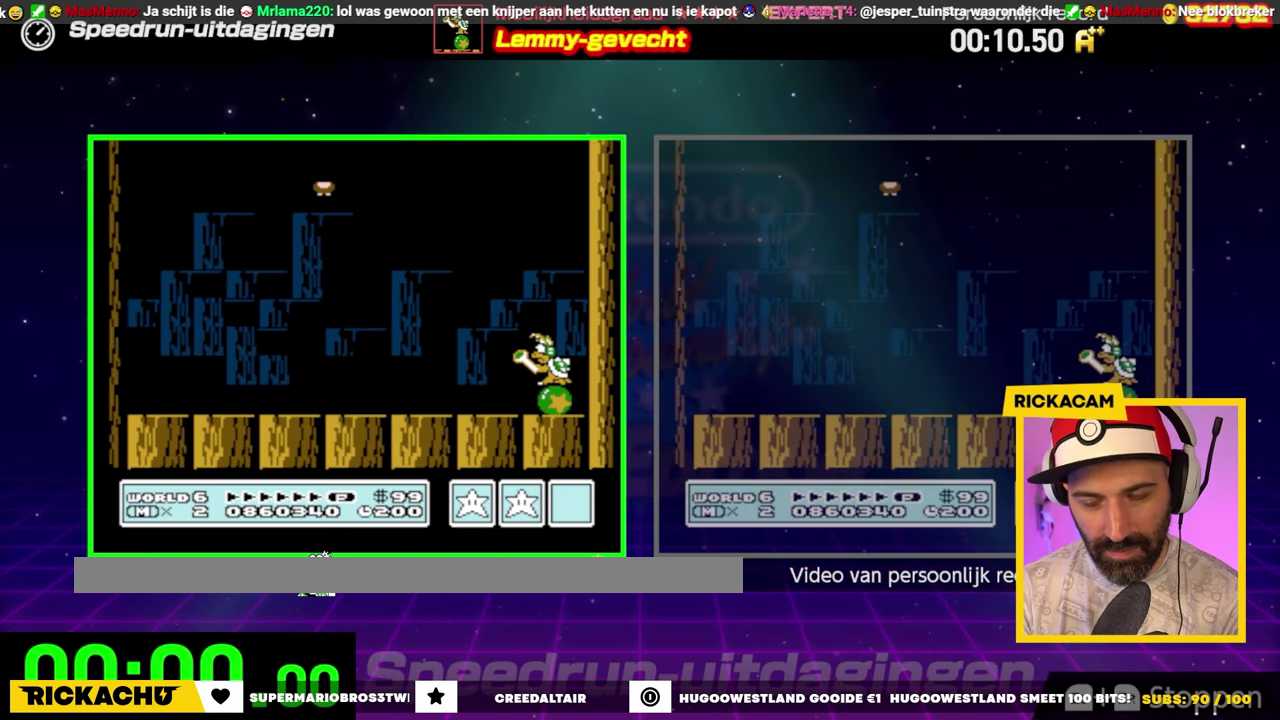
Gameplay with a controller (Nintendo layout); each line is a JSON object with the inputs held at the frame after it (dt_ms = milliseconds from this image to that frame). "events" lists button and stick changes between this image and that frame as [ms after this image, input, new state], when the widget could be followed in between. Not read: DPAD_LEFT L3 R3.
{"dt_ms": 500, "buttons": ["B", "DPAD_RIGHT"], "events": [[367, "DPAD_RIGHT", "down"]]}
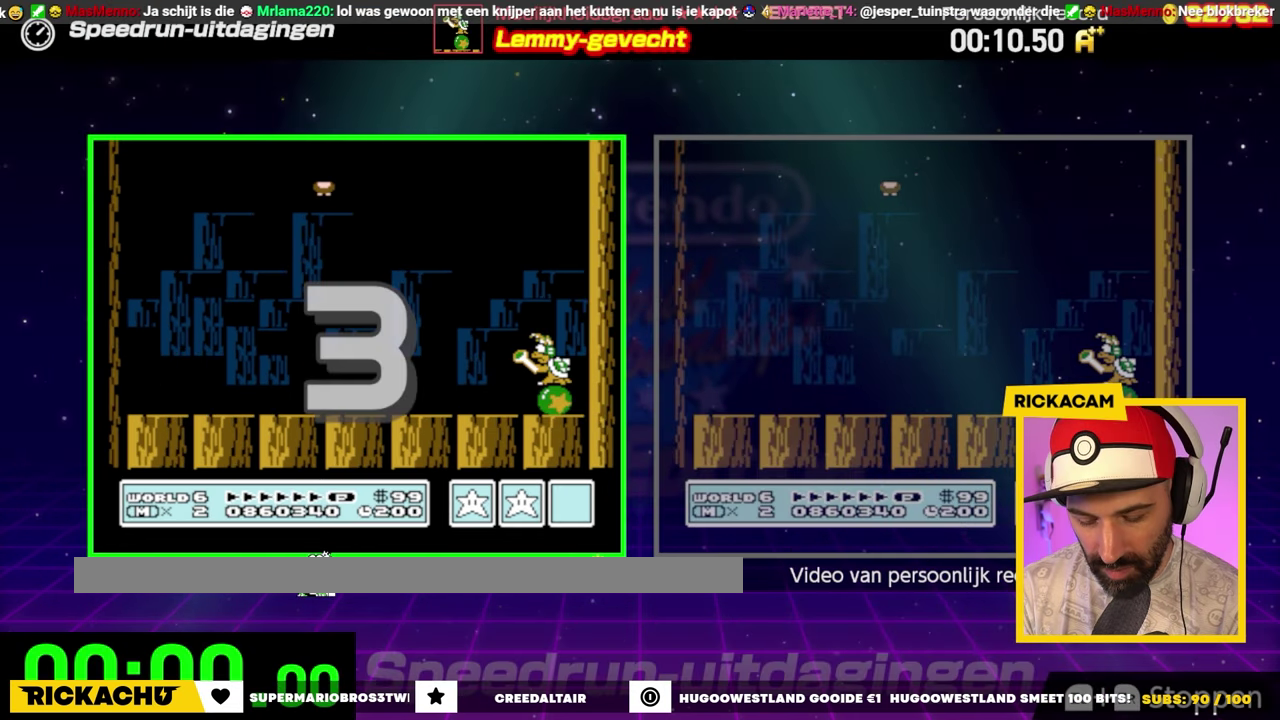
{"dt_ms": 500, "buttons": ["B", "DPAD_RIGHT"], "events": []}
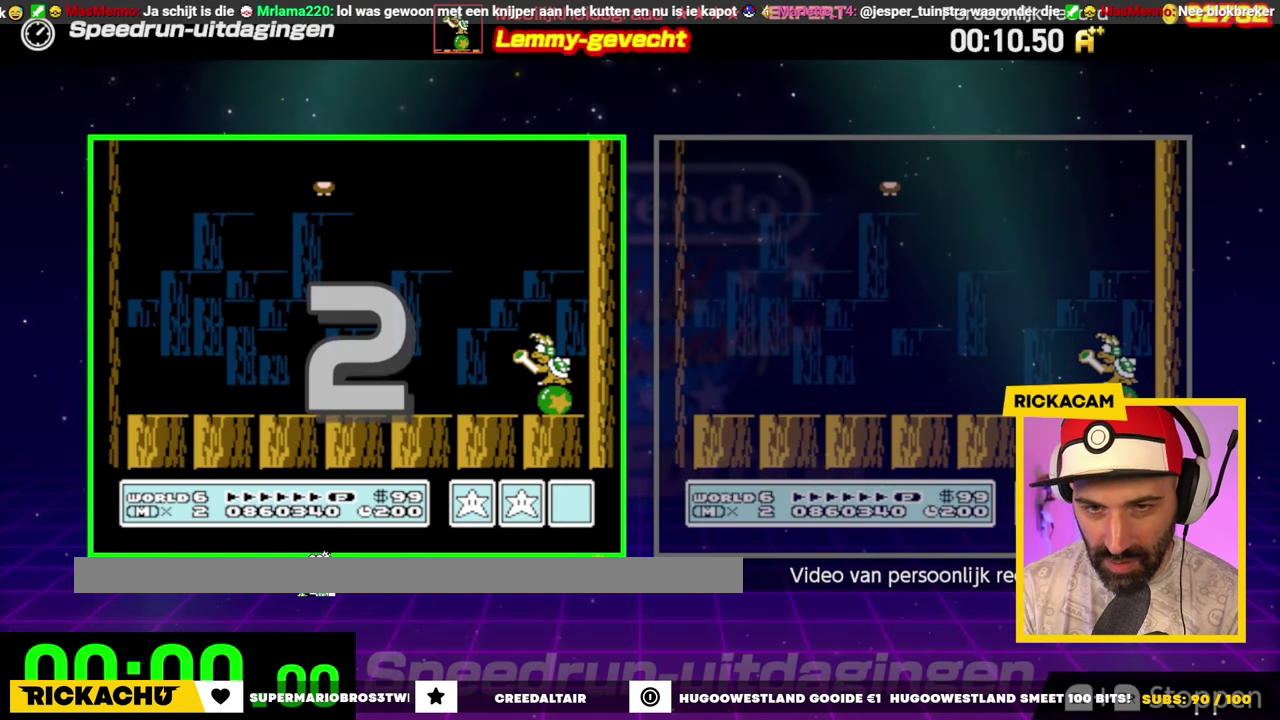
{"dt_ms": 500, "buttons": ["B", "DPAD_RIGHT"], "events": []}
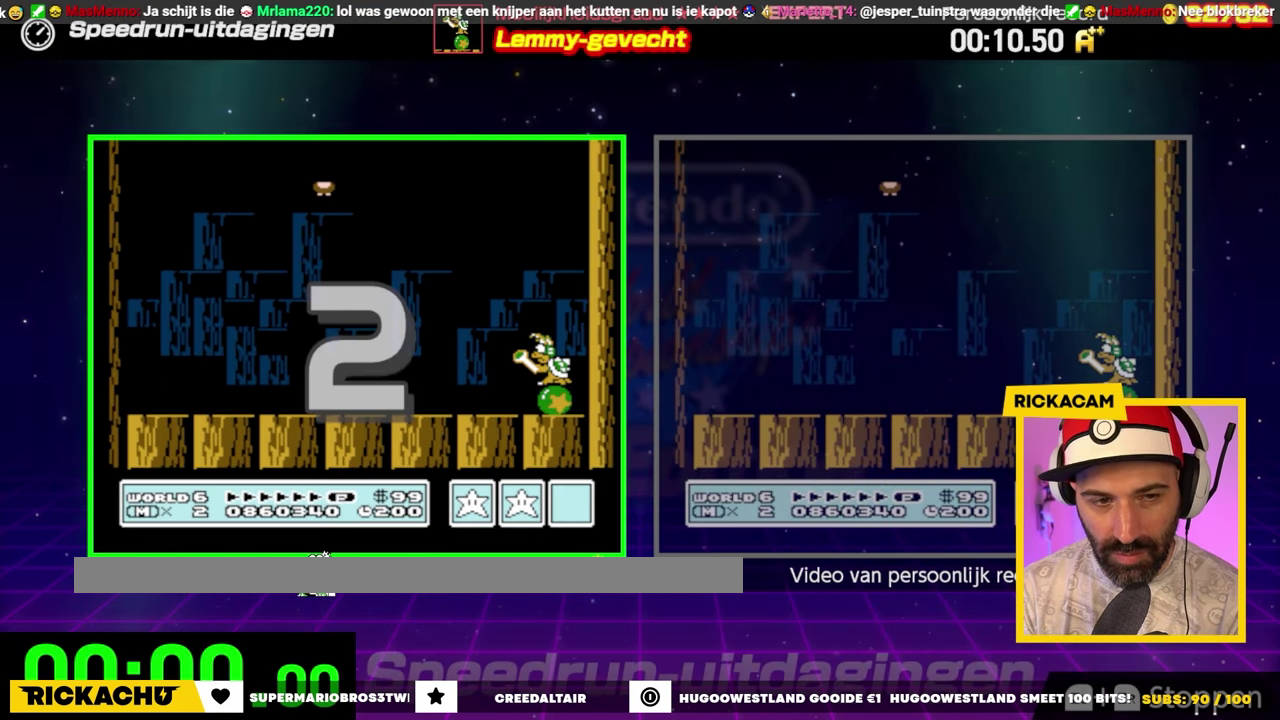
{"dt_ms": 500, "buttons": ["B", "DPAD_RIGHT"], "events": []}
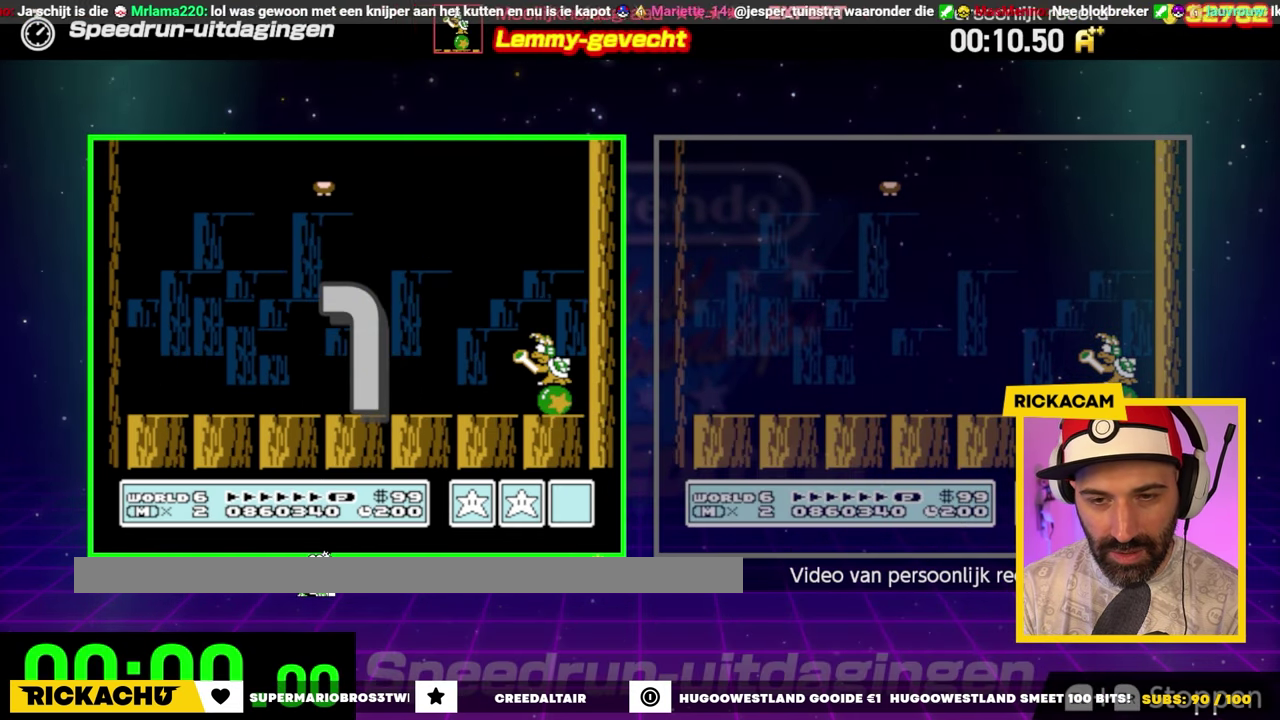
{"dt_ms": 500, "buttons": ["B", "DPAD_RIGHT"], "events": []}
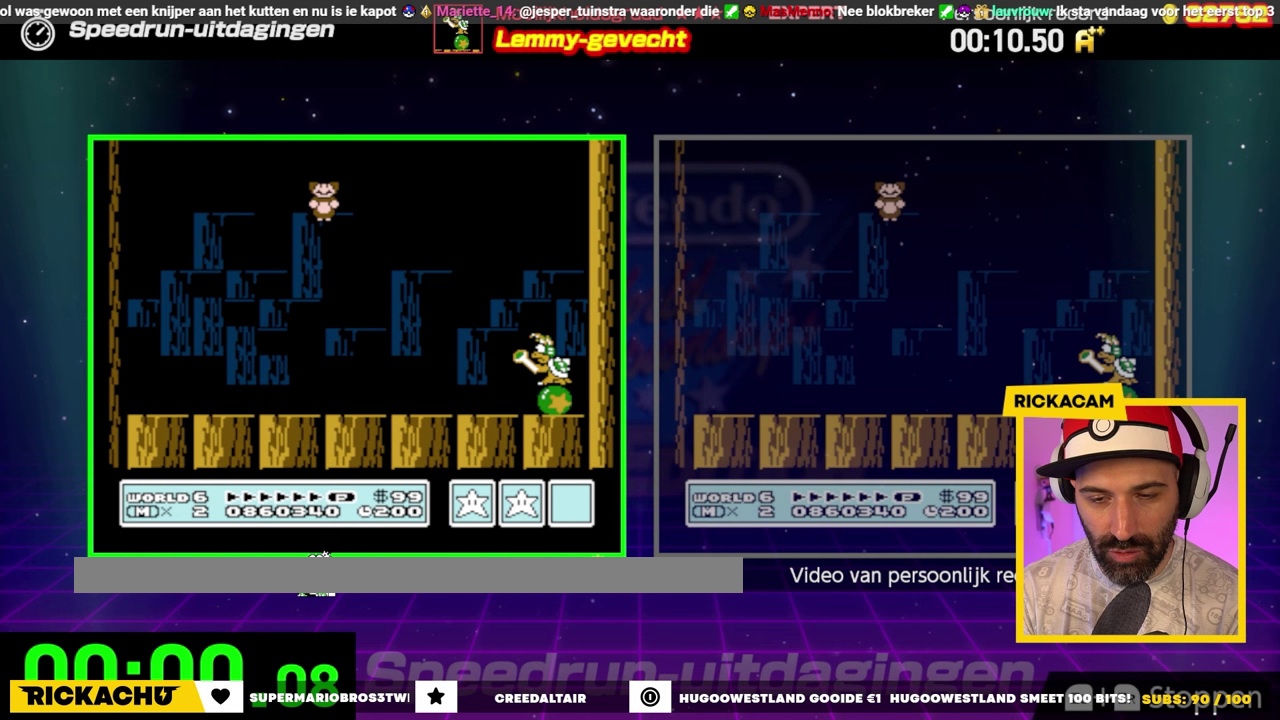
{"dt_ms": 500, "buttons": ["B", "DPAD_RIGHT"], "events": []}
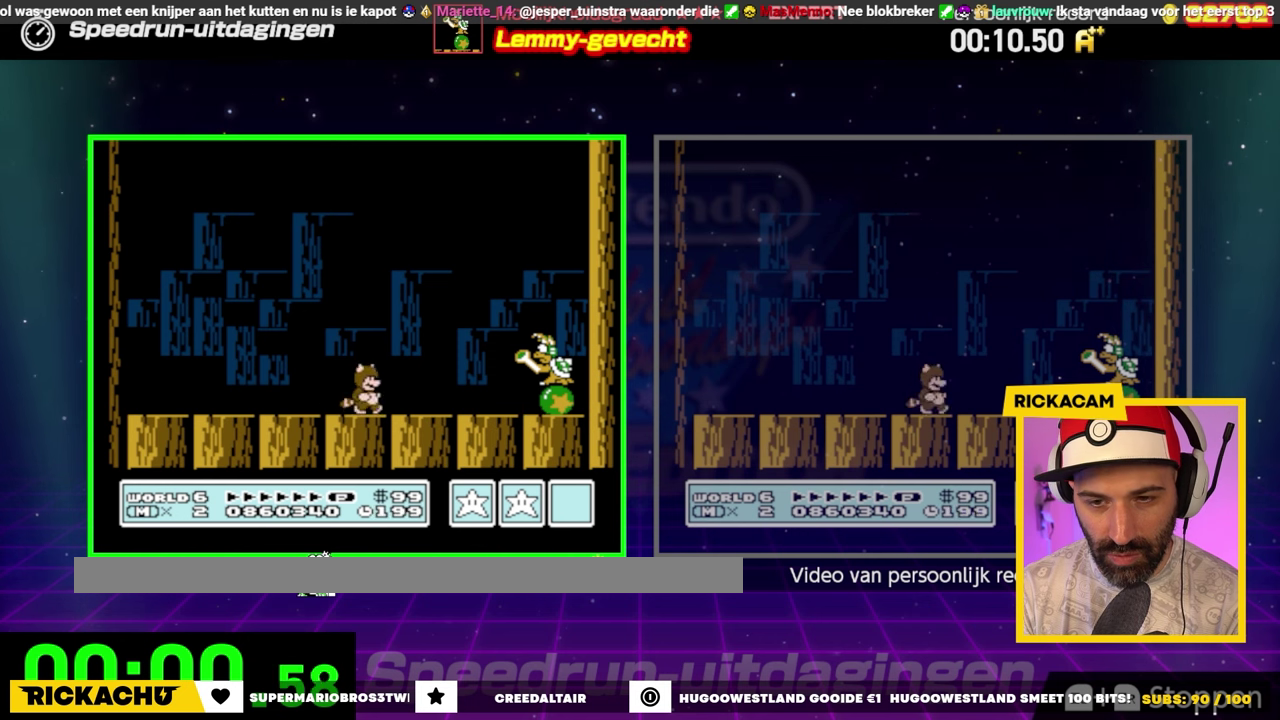
{"dt_ms": 500, "buttons": ["B", "DPAD_RIGHT"], "events": [[100, "A", "down"], [400, "A", "up"]]}
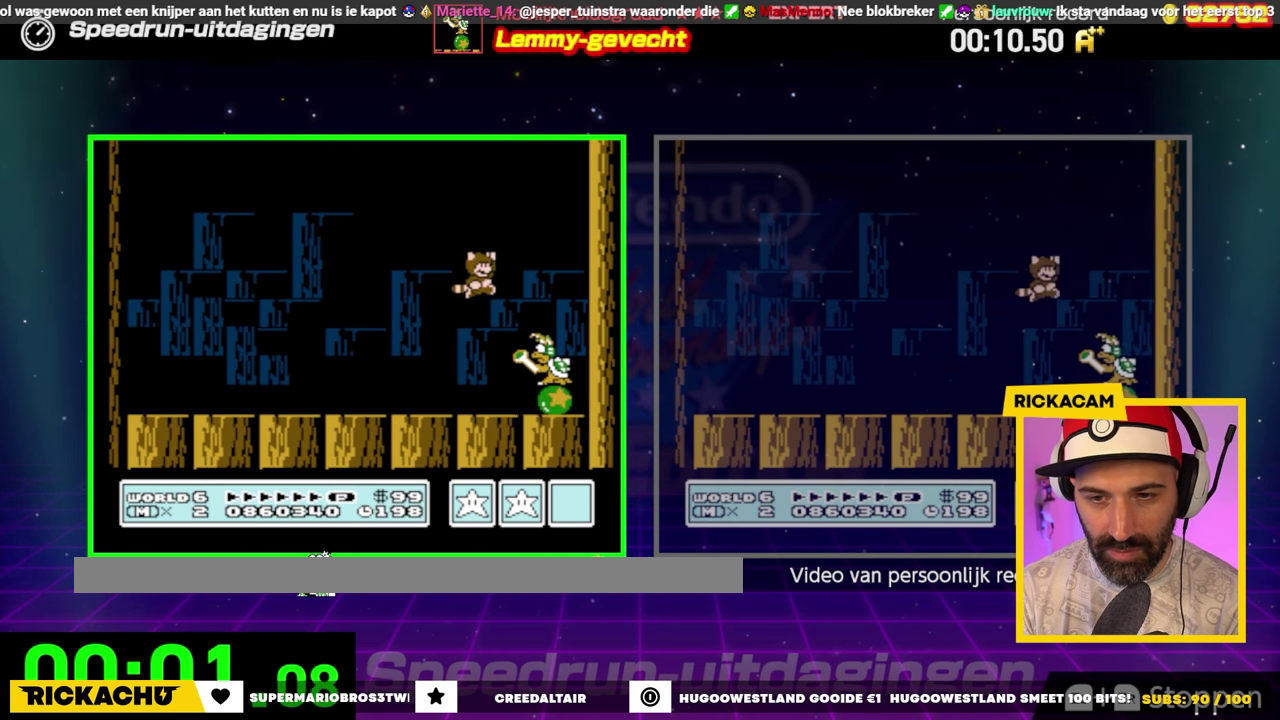
{"dt_ms": 500, "buttons": ["A", "B"], "events": [[83, "DPAD_RIGHT", "up"], [100, "A", "down"]]}
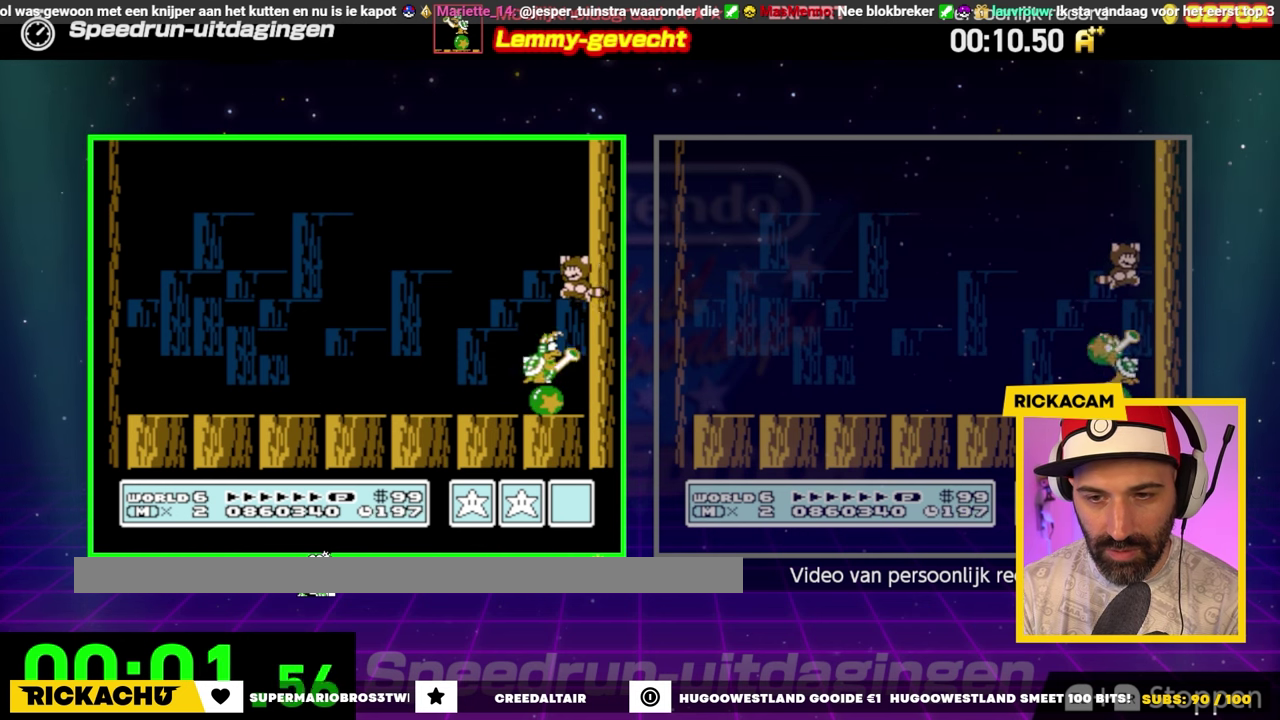
{"dt_ms": 500, "buttons": ["A", "B"], "events": [[233, "DPAD_RIGHT", "down"], [300, "DPAD_RIGHT", "up"], [350, "A", "up"], [433, "A", "down"]]}
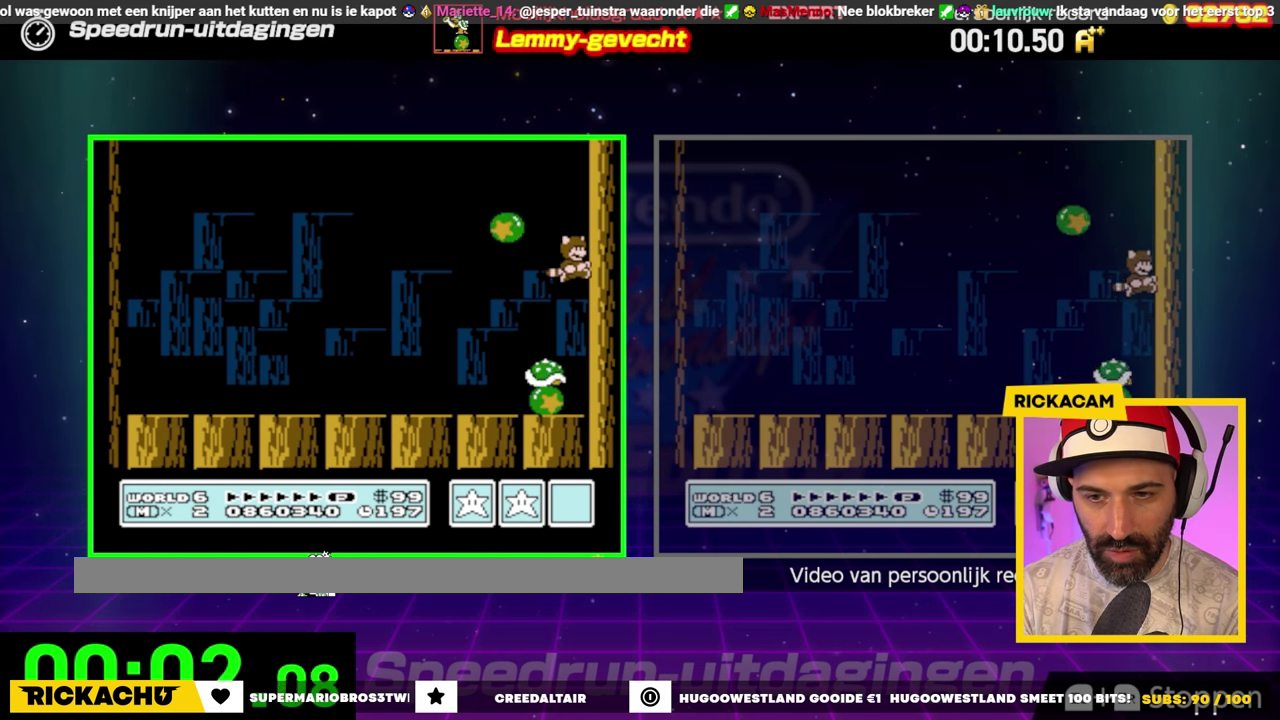
{"dt_ms": 500, "buttons": ["A", "B"], "events": [[350, "A", "up"], [467, "A", "down"]]}
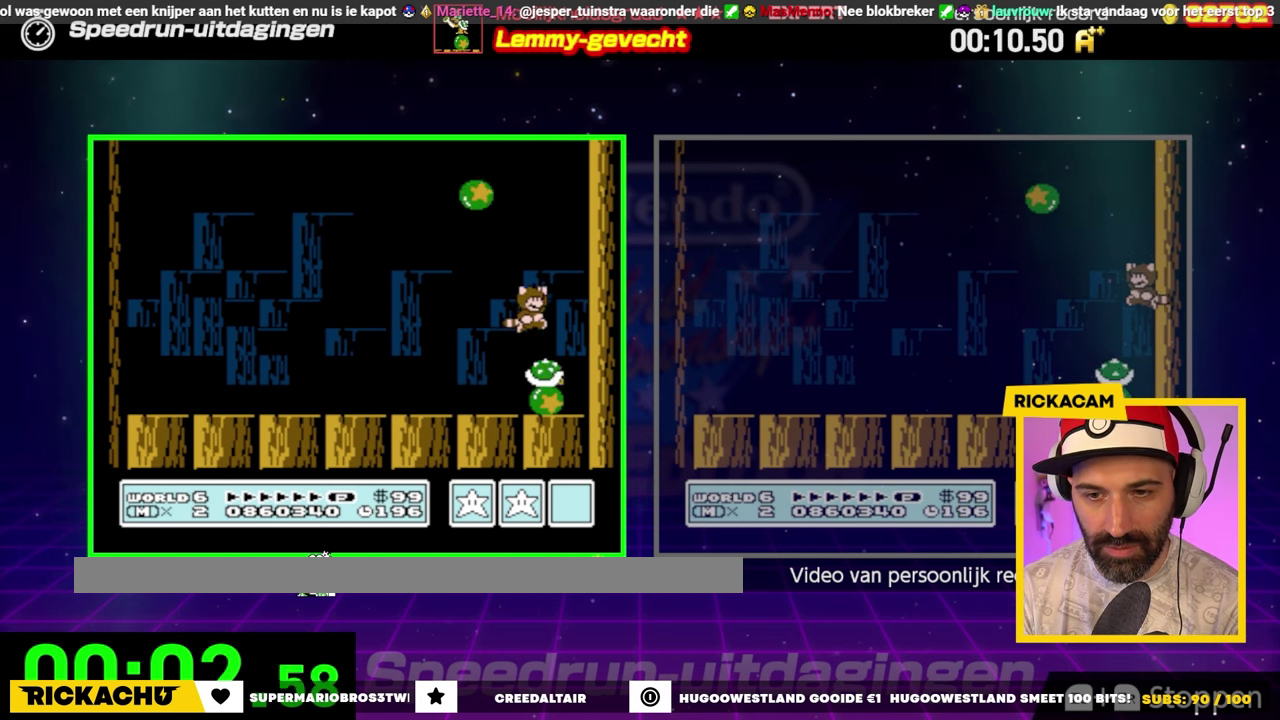
{"dt_ms": 500, "buttons": ["B", "DPAD_RIGHT"], "events": [[150, "DPAD_RIGHT", "down"], [267, "A", "up"], [350, "A", "down"], [417, "A", "up"]]}
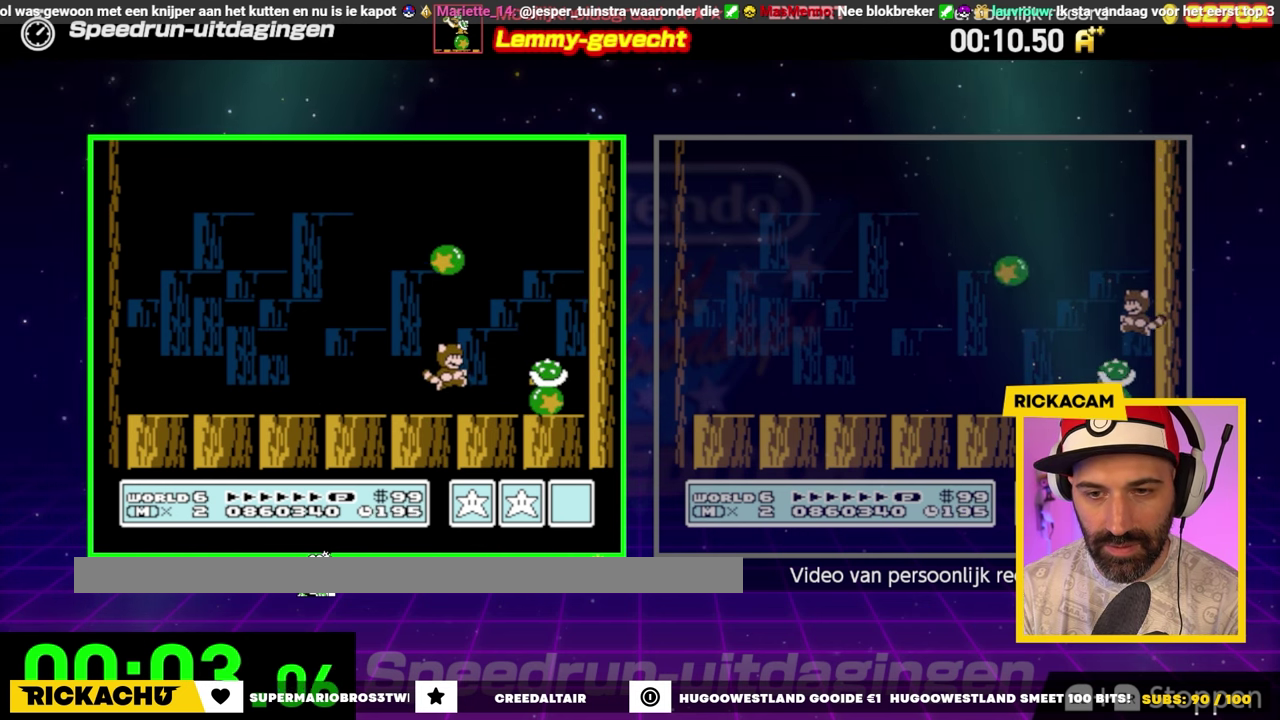
{"dt_ms": 500, "buttons": []}
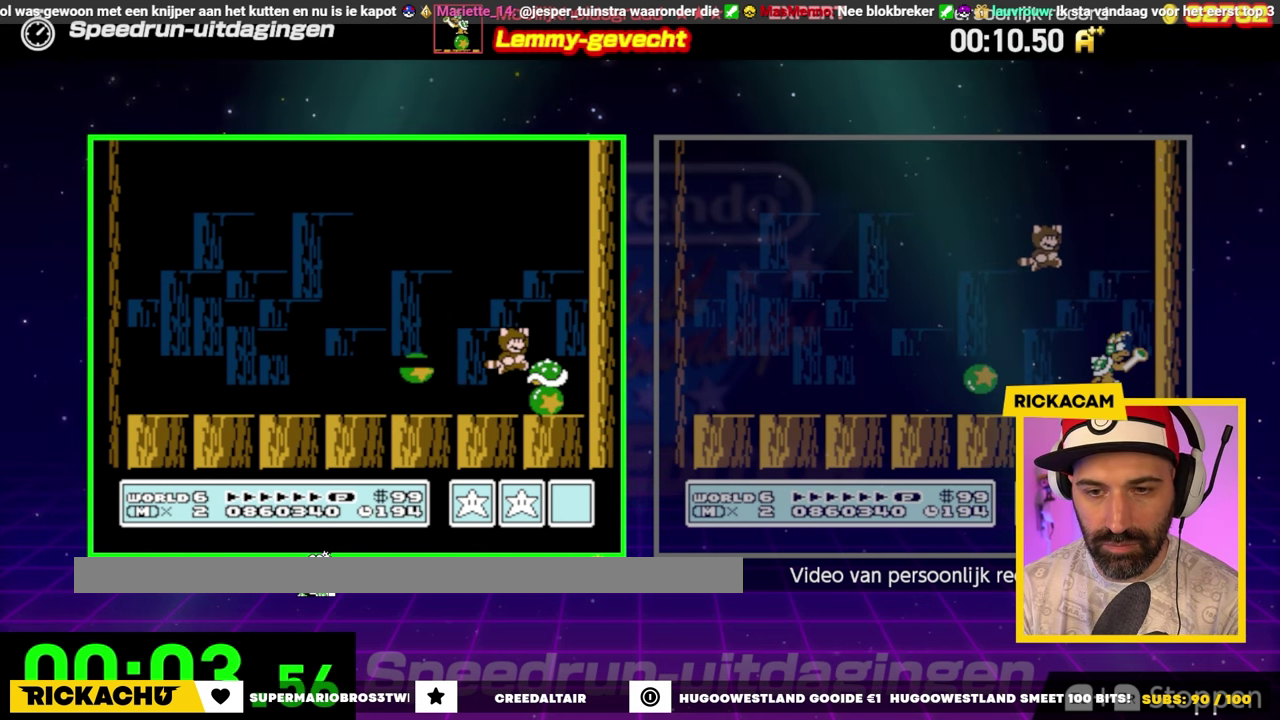
{"dt_ms": 500, "buttons": ["A", "B"]}
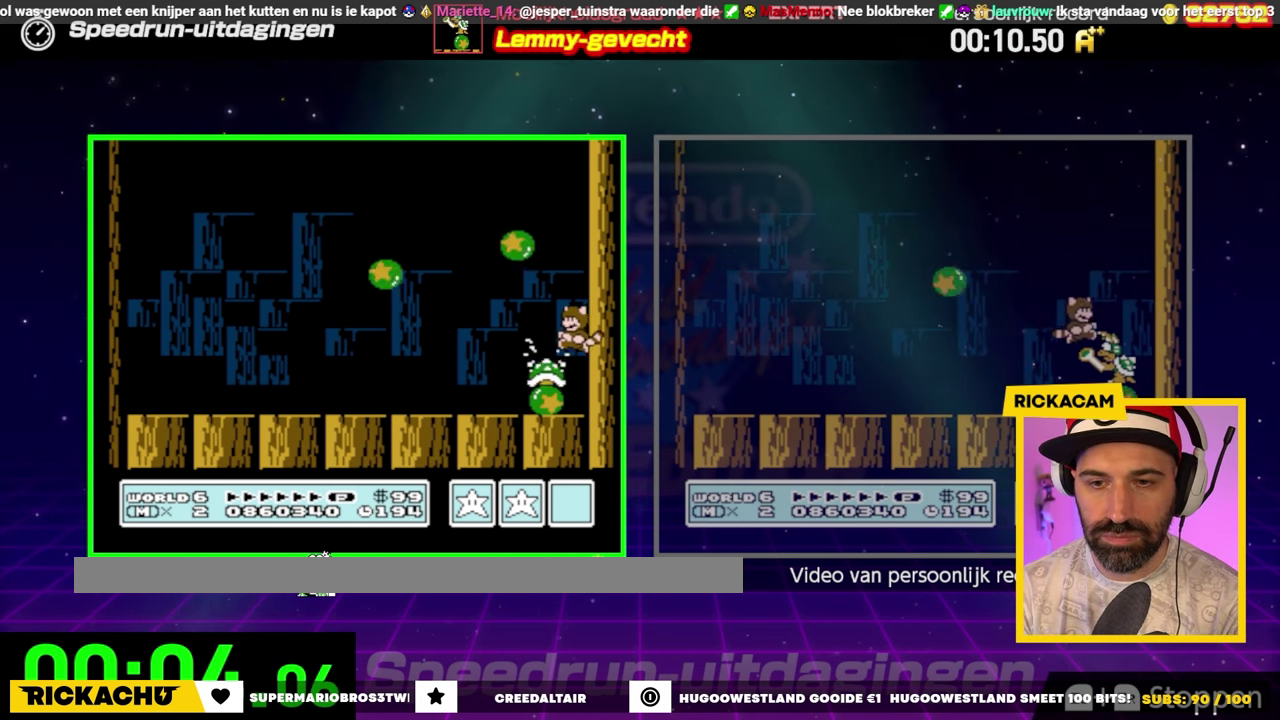
{"dt_ms": 500, "buttons": ["B", "DPAD_RIGHT"], "events": [[17, "A", "up"], [67, "A", "down"], [217, "DPAD_RIGHT", "down"], [467, "A", "up"]]}
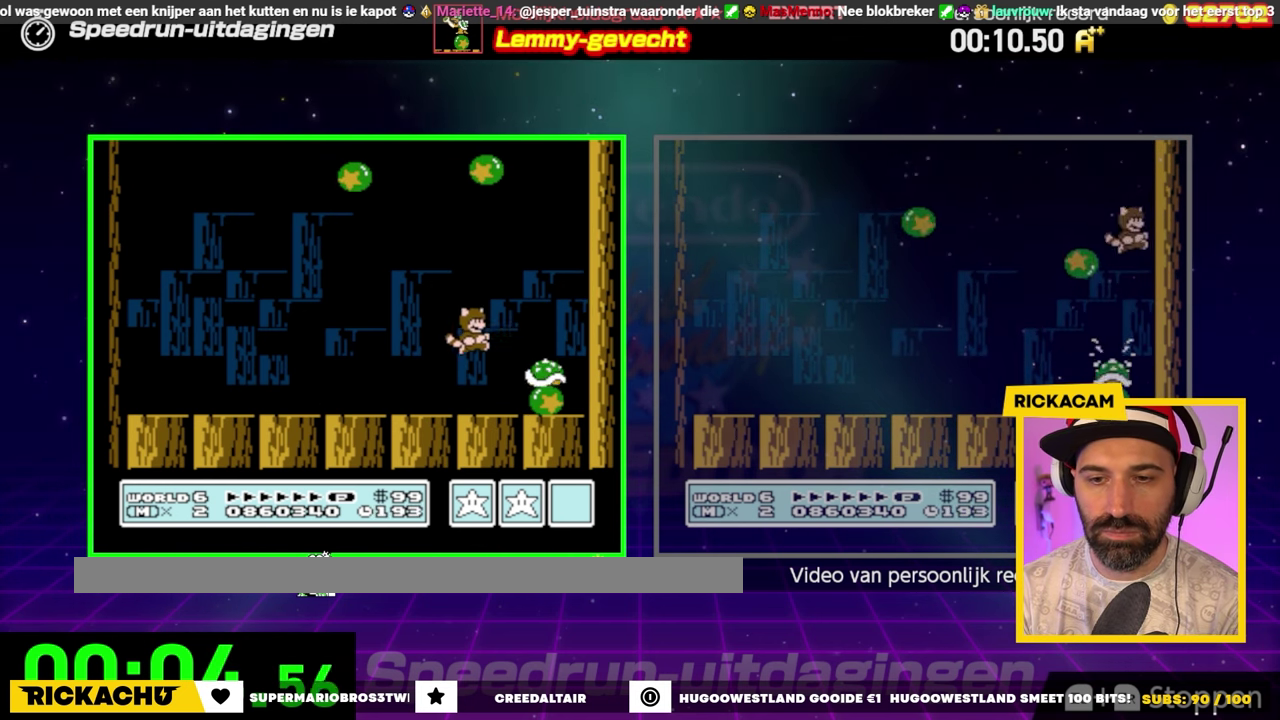
{"dt_ms": 500, "buttons": ["A"], "events": [[33, "A", "down"], [117, "A", "up"], [133, "DPAD_RIGHT", "up"], [150, "B", "up"], [483, "A", "down"]]}
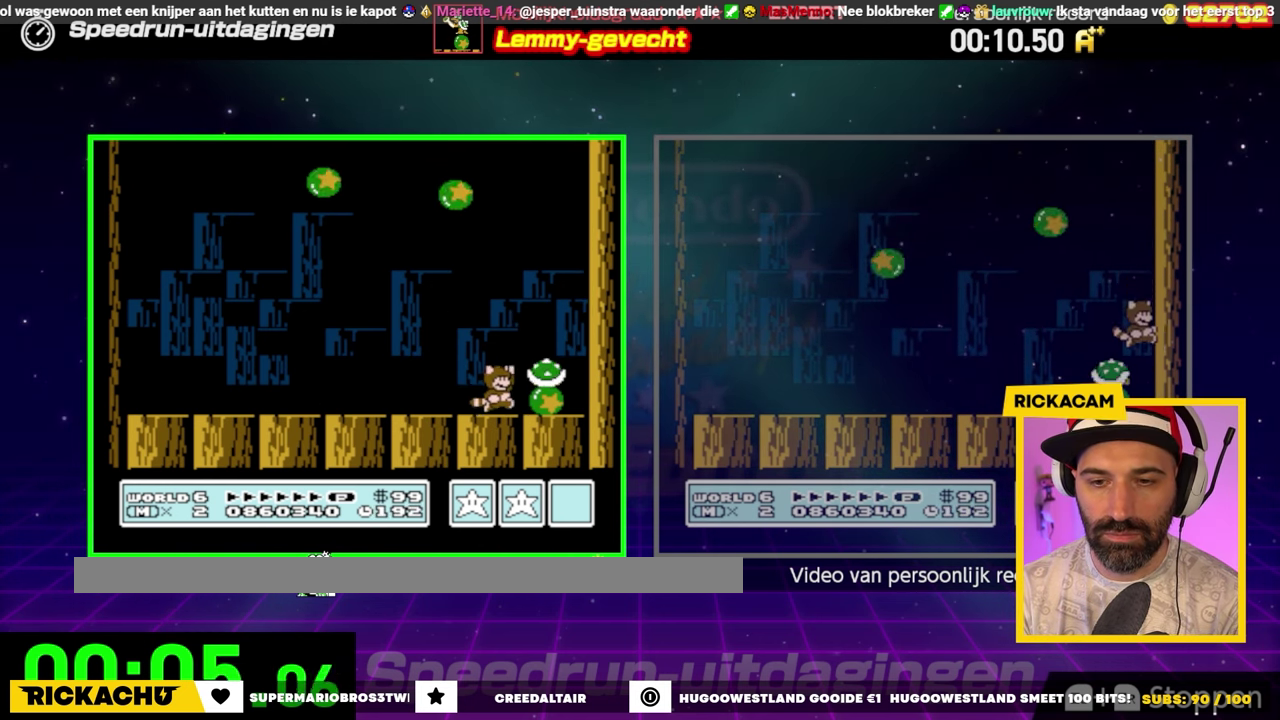
{"dt_ms": 500, "buttons": ["B"], "events": [[150, "DPAD_RIGHT", "down"], [233, "B", "down"], [333, "A", "up"], [333, "B", "up"], [400, "B", "down"], [433, "DPAD_RIGHT", "up"]]}
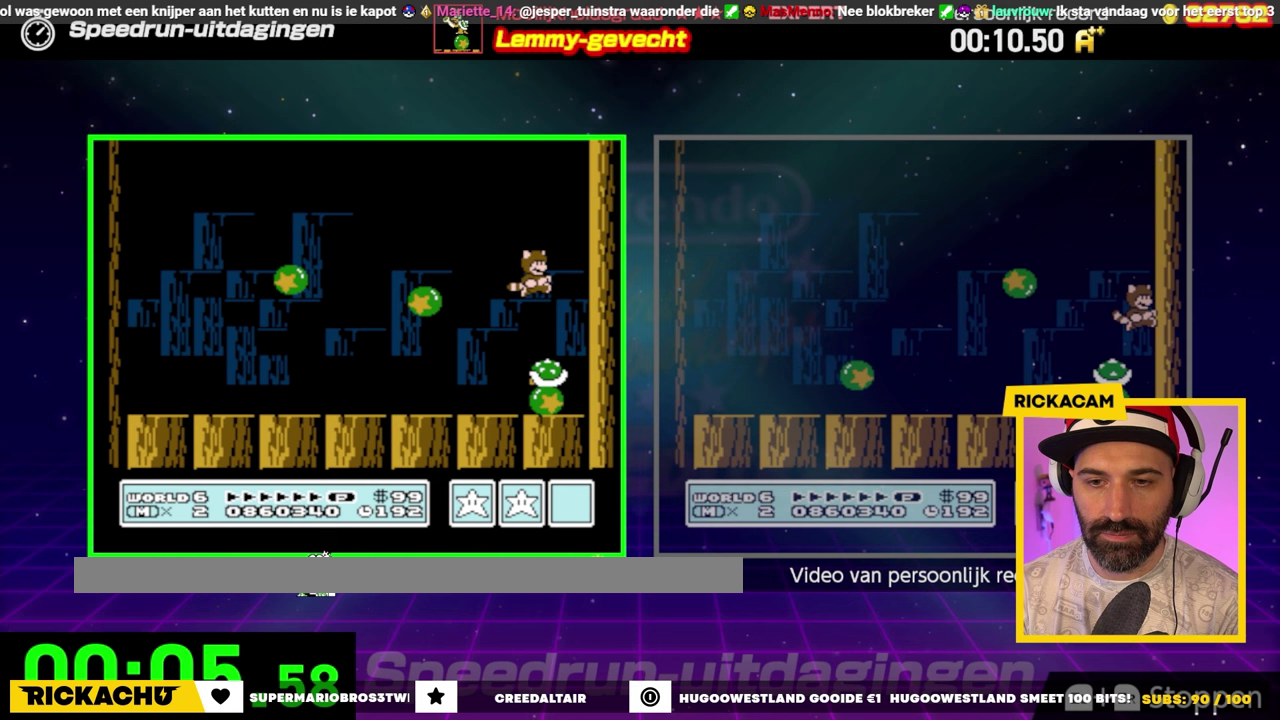
{"dt_ms": 500, "buttons": ["B"], "events": [[233, "A", "down"], [500, "A", "up"]]}
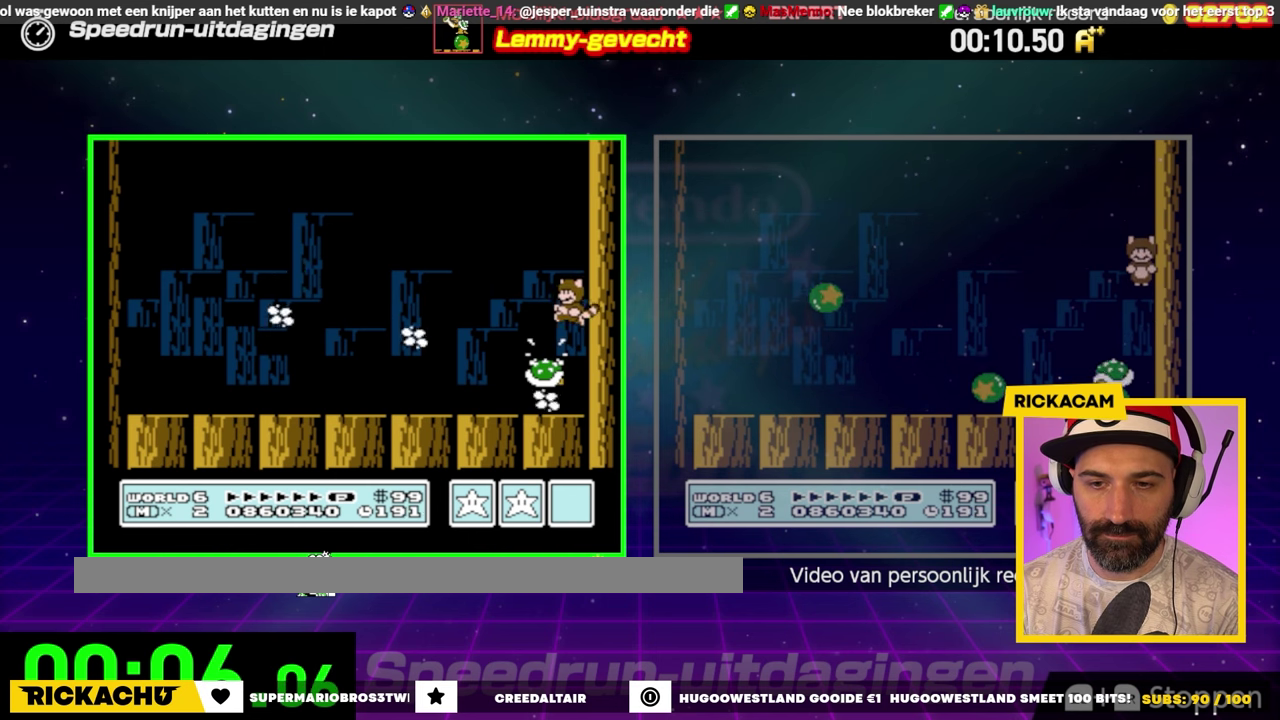
{"dt_ms": 1000, "buttons": ["B"], "events": []}
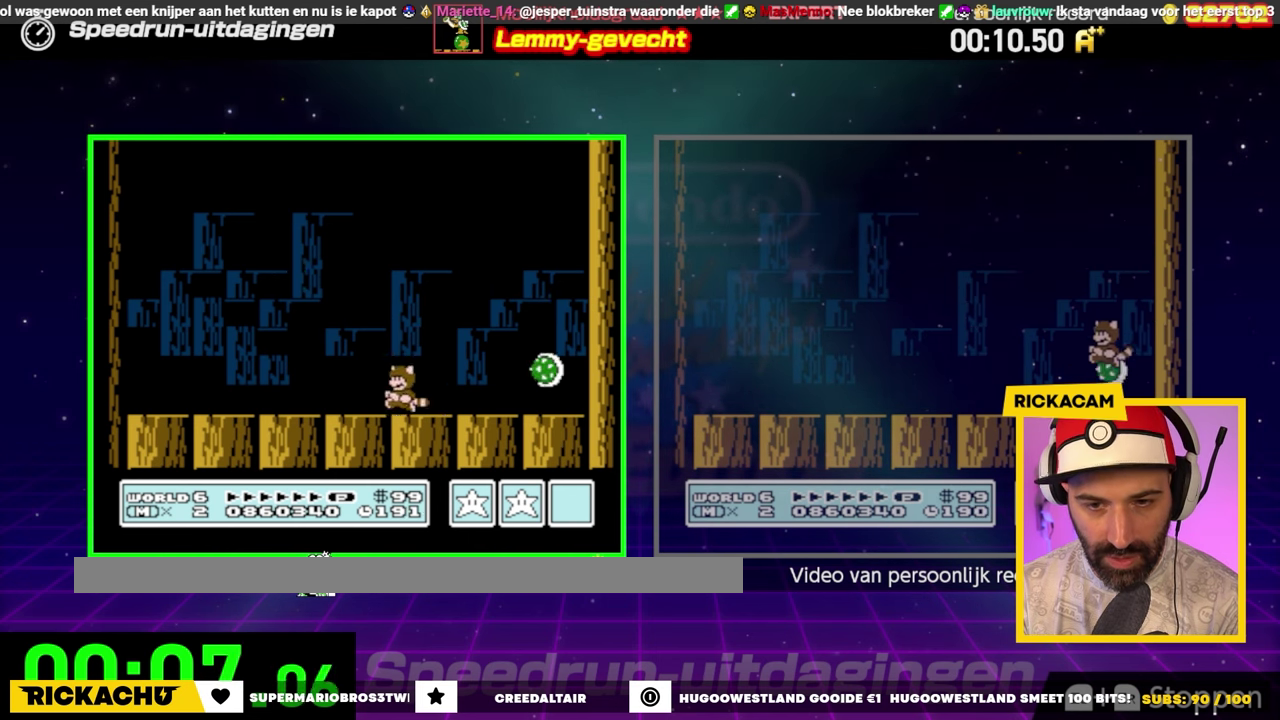
{"dt_ms": 500, "buttons": ["B", "DPAD_RIGHT"], "events": [[50, "DPAD_RIGHT", "down"]]}
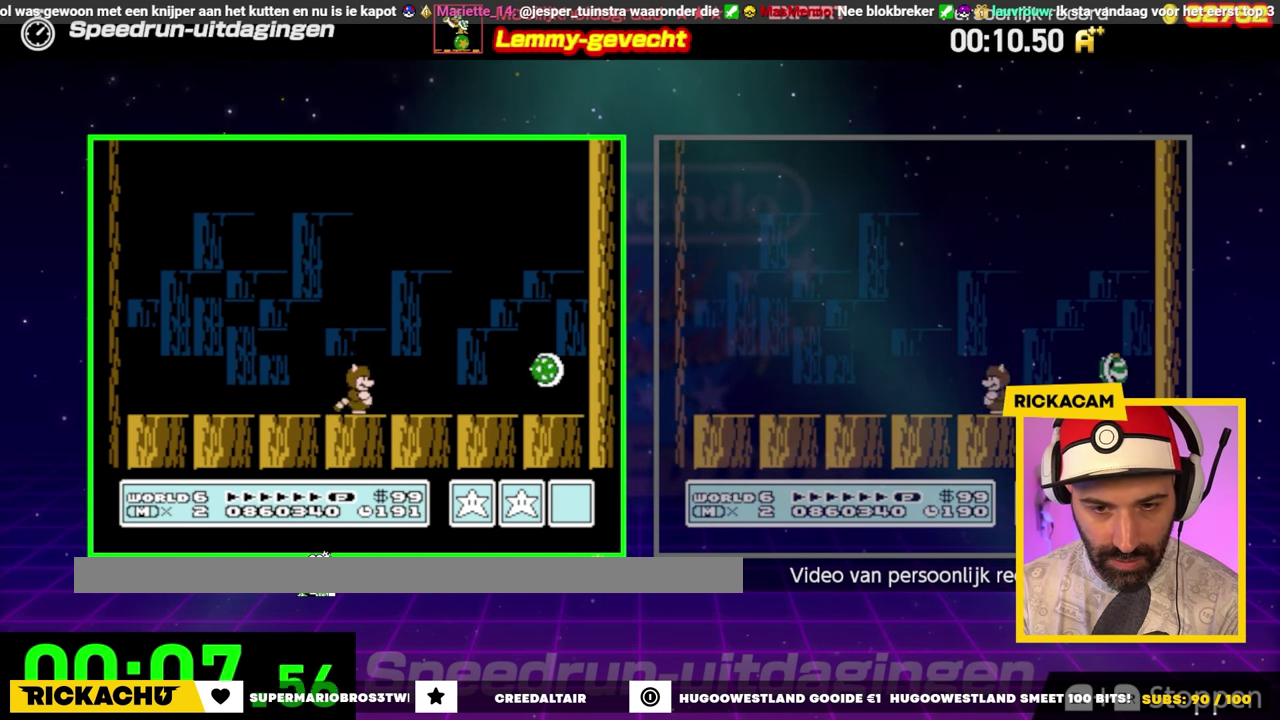
{"dt_ms": 500, "buttons": ["B"], "events": [[83, "DPAD_RIGHT", "up"]]}
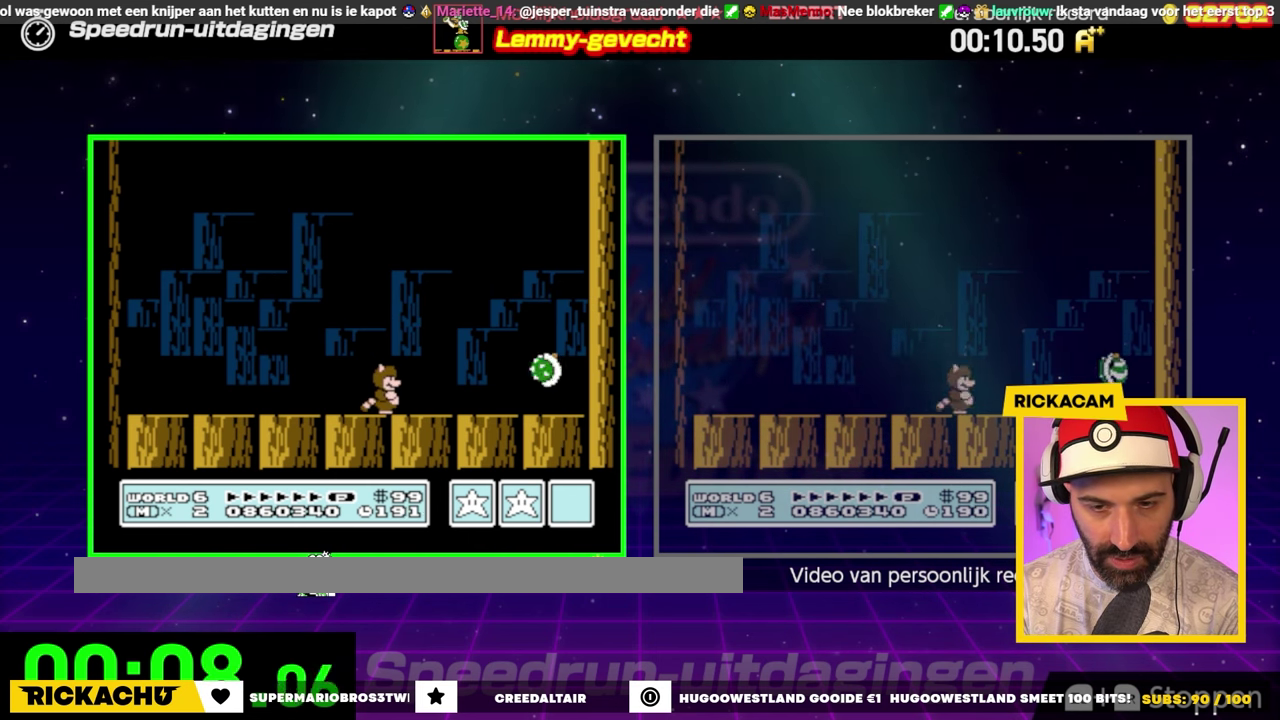
{"dt_ms": 500, "buttons": ["B"], "events": []}
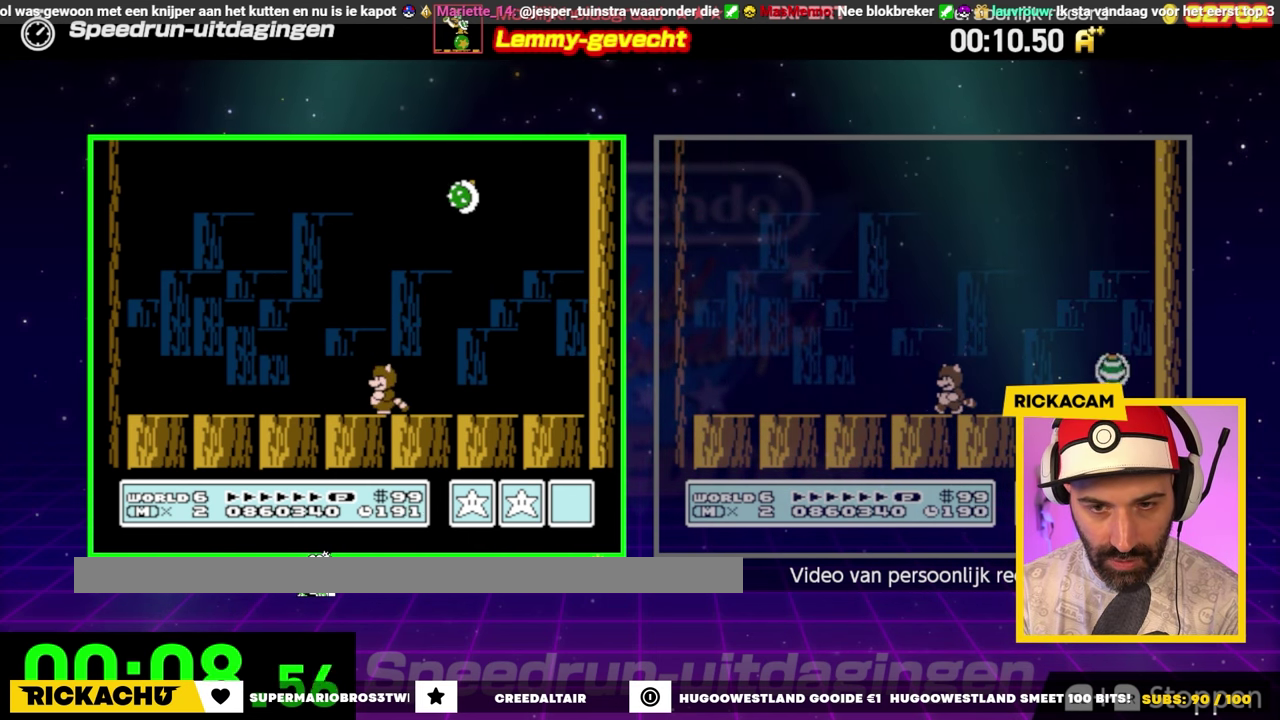
{"dt_ms": 500, "buttons": ["B"], "events": []}
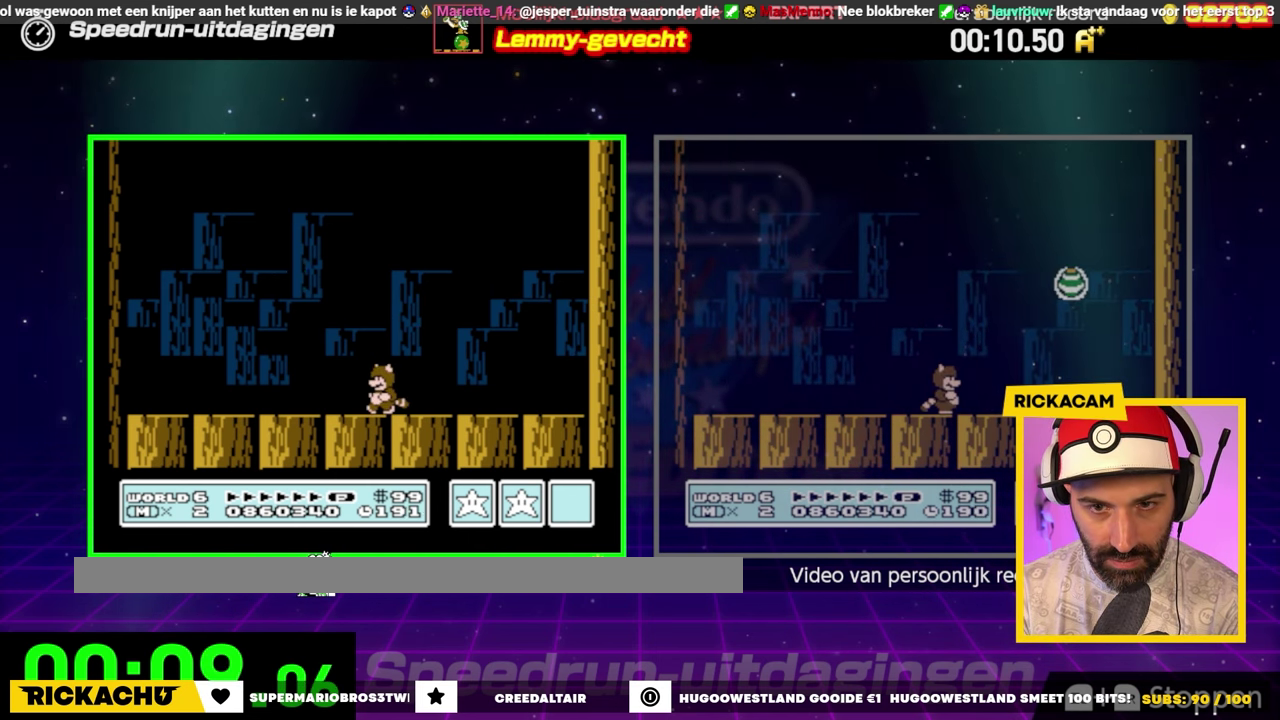
{"dt_ms": 500, "buttons": ["A", "B", "DPAD_UP"], "events": [[233, "A", "down"], [250, "DPAD_UP", "down"]]}
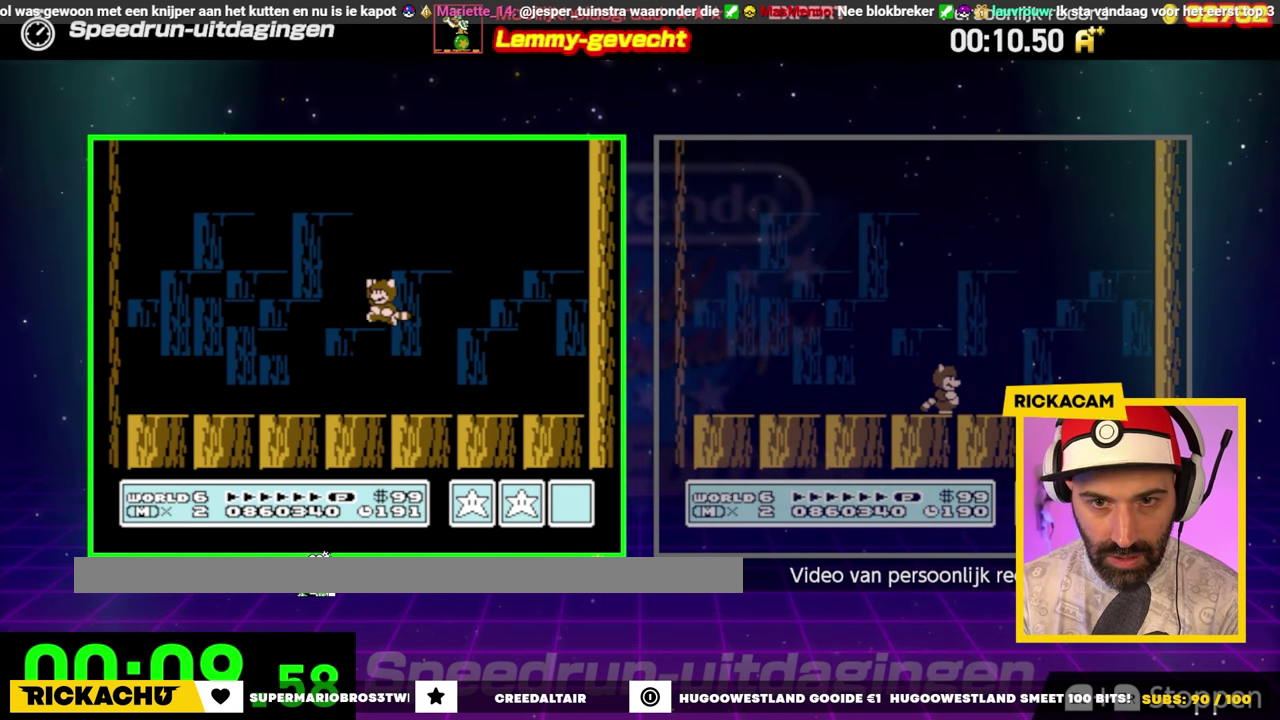
{"dt_ms": 500, "buttons": ["A", "B", "DPAD_UP"], "events": [[233, "A", "up"], [317, "A", "down"]]}
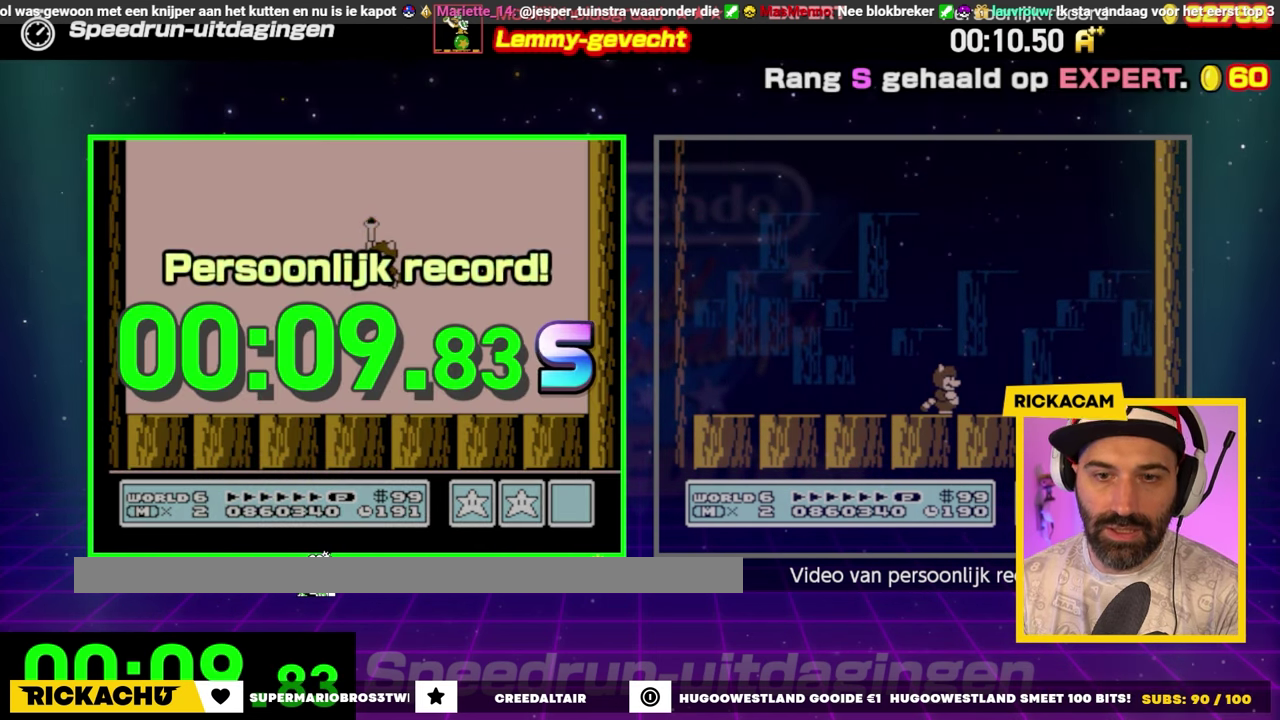
{"dt_ms": 500, "buttons": [], "events": [[117, "A", "up"], [133, "B", "up"], [200, "DPAD_UP", "up"]]}
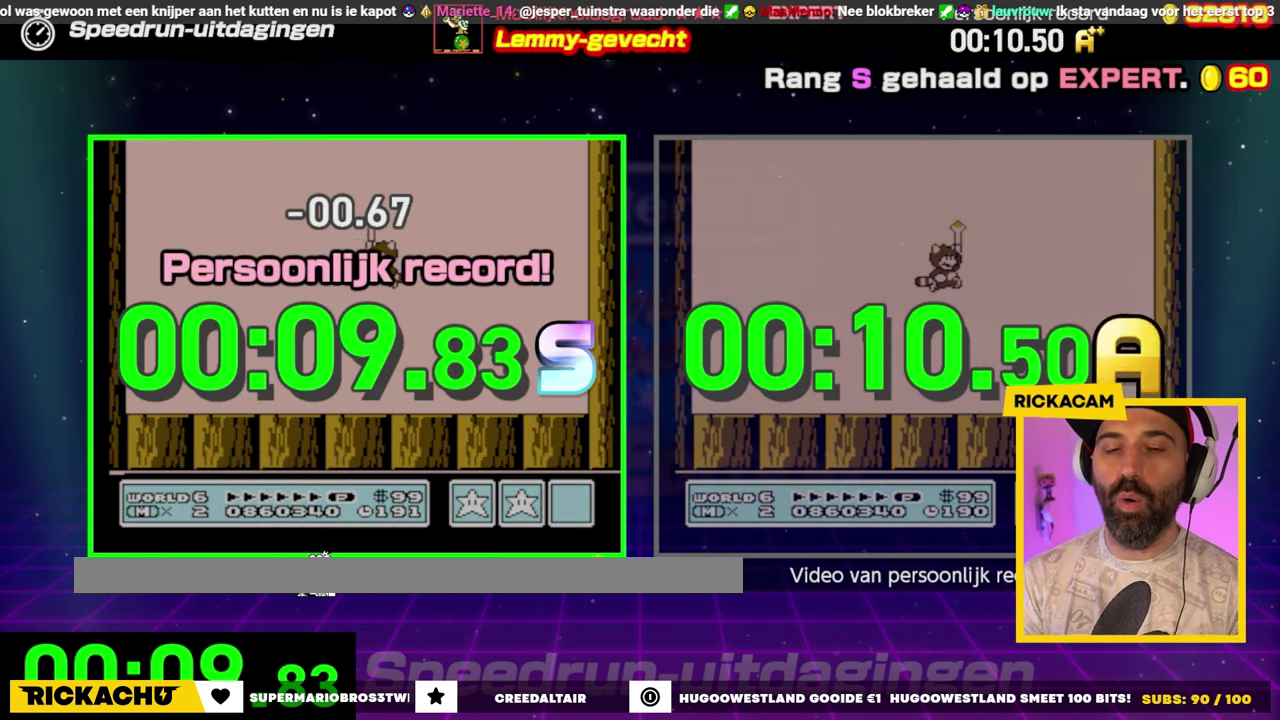
{"dt_ms": 500, "buttons": [], "events": []}
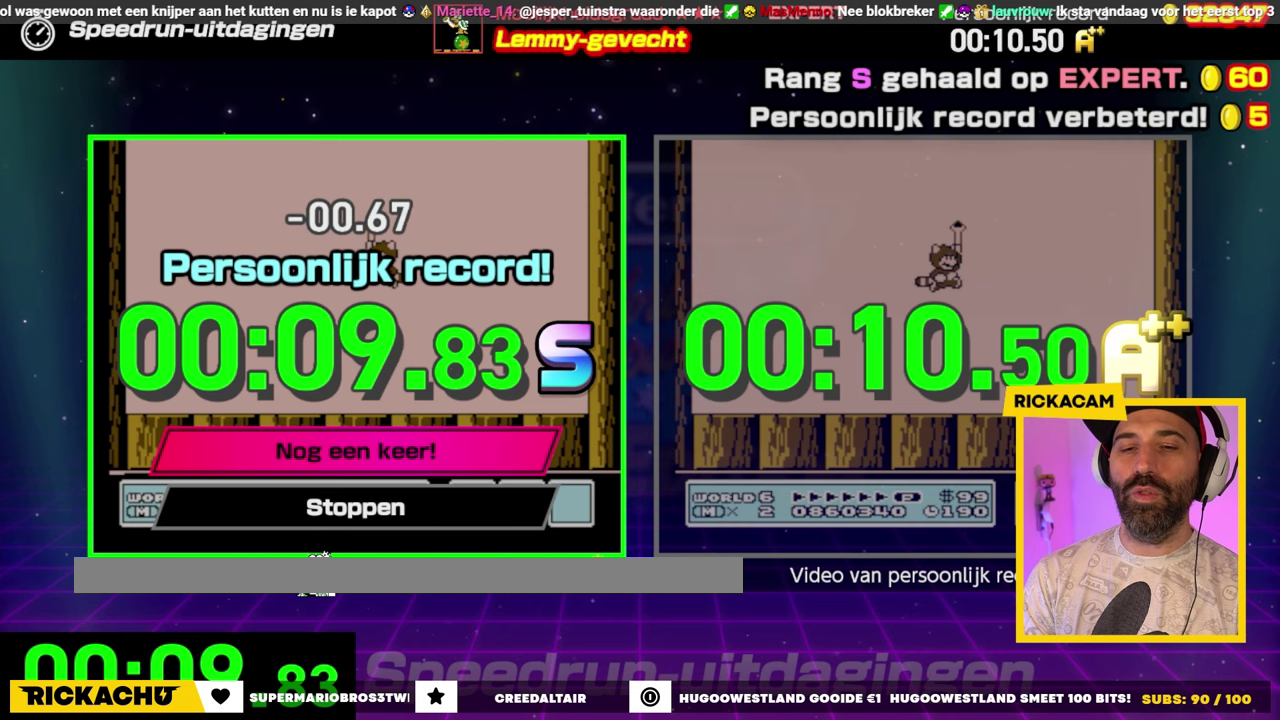
{"dt_ms": 500, "buttons": [], "events": []}
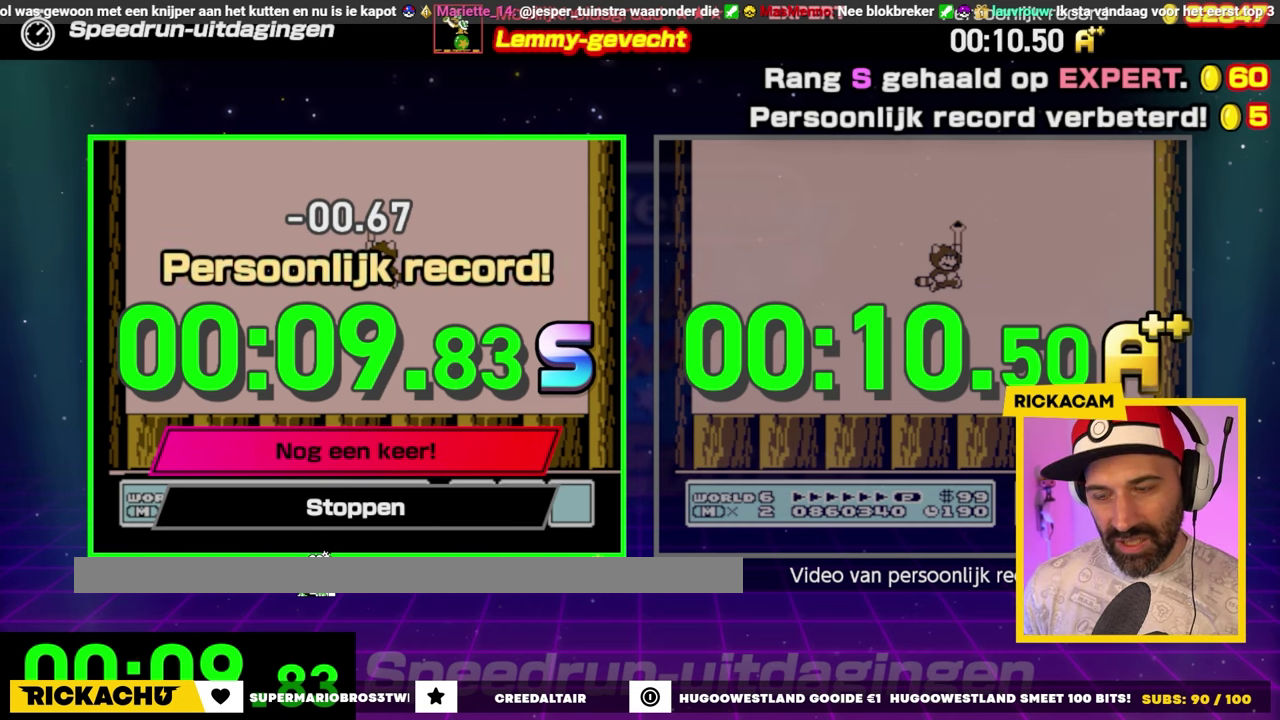
{"dt_ms": 500, "buttons": [], "events": []}
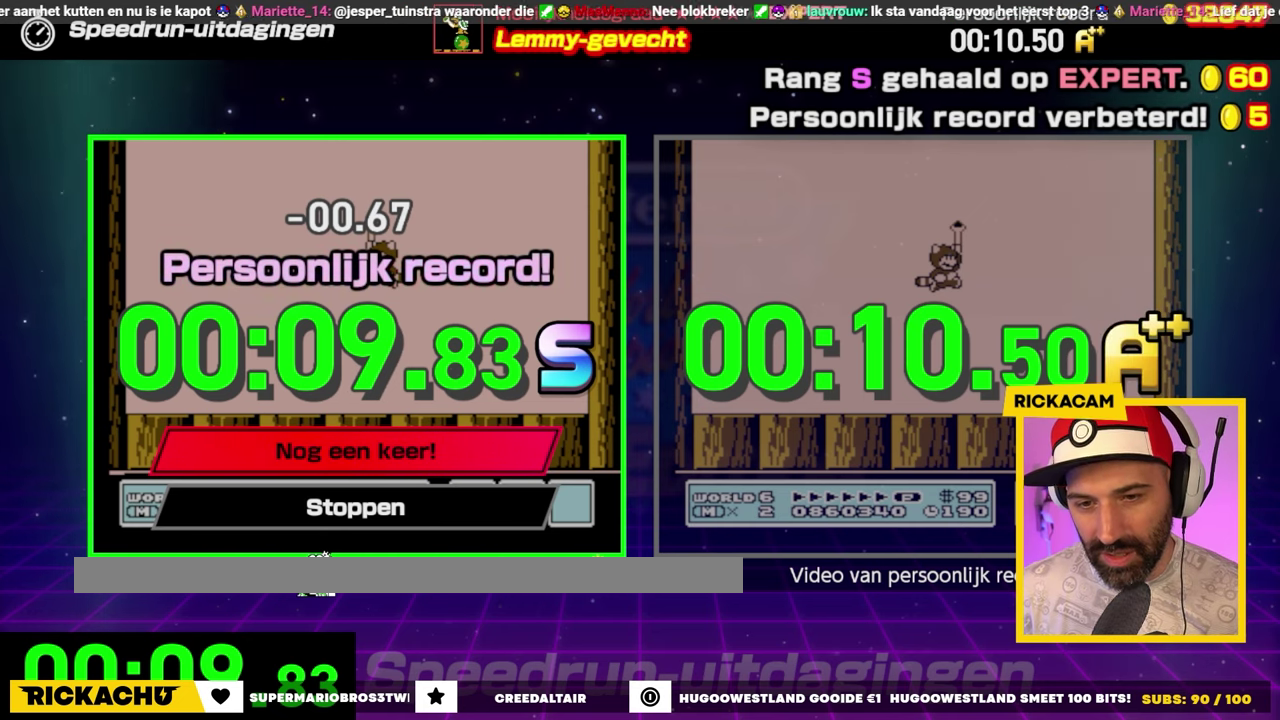
{"dt_ms": 500, "buttons": [], "events": []}
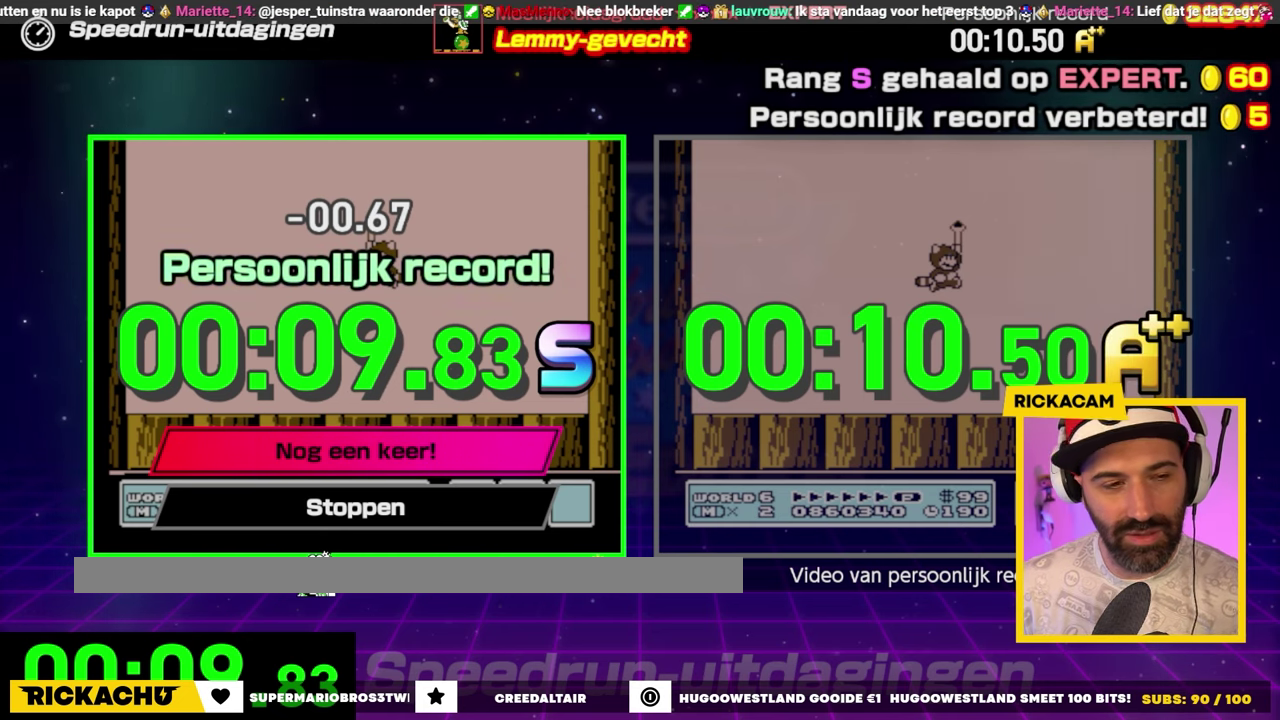
{"dt_ms": 500, "buttons": [], "events": []}
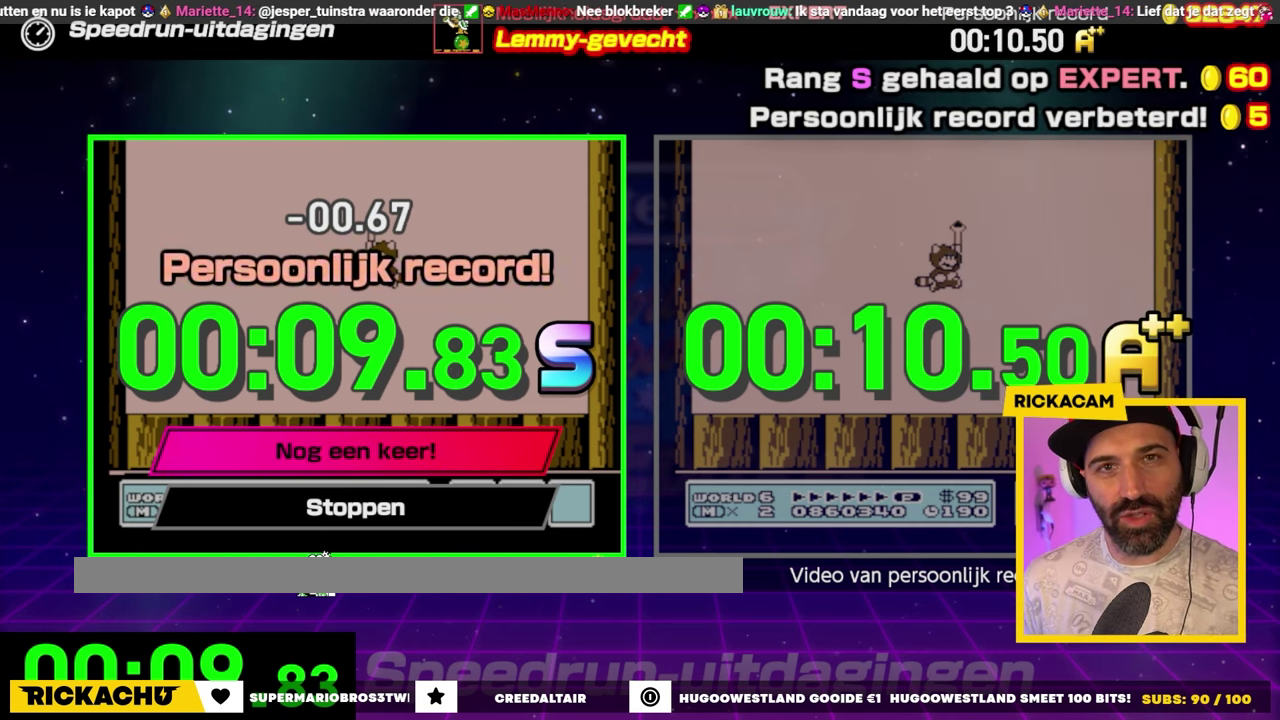
{"dt_ms": 500, "buttons": [], "events": []}